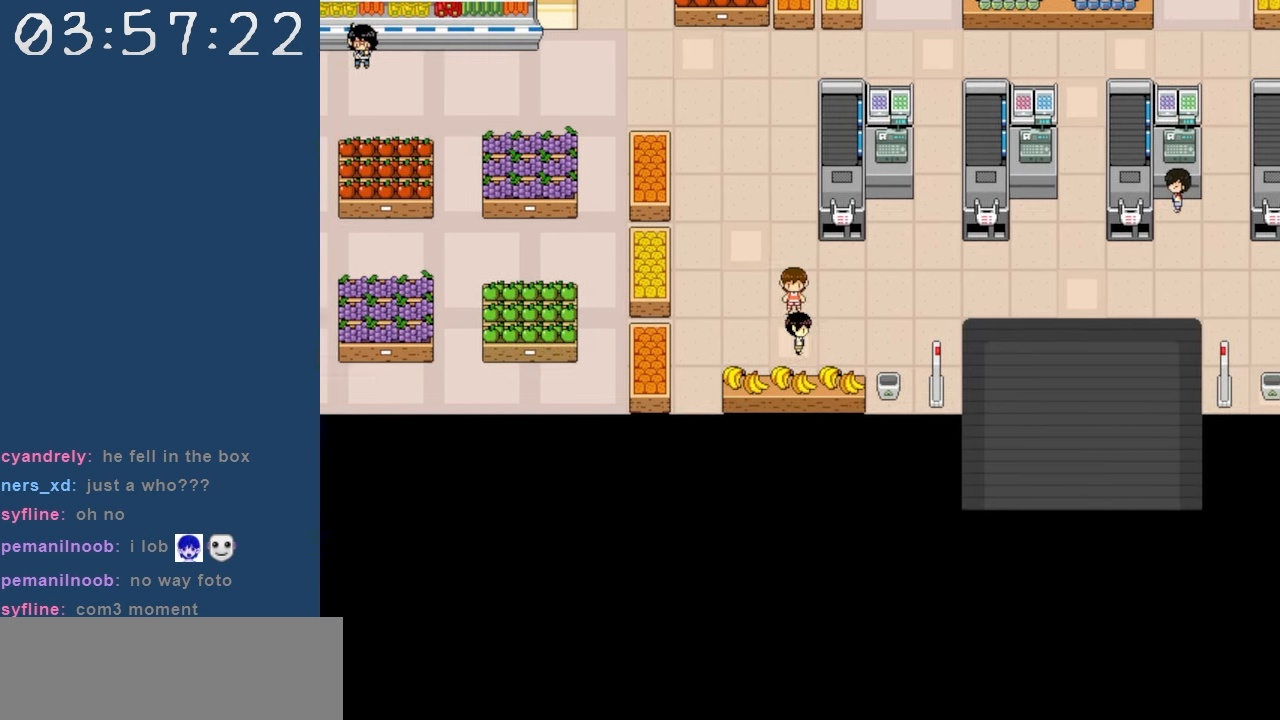
Gameplay with keyboard; each line is a JSON object with the keys held at the frame after it. "events" lists presses ("down") and releases ("up") of "c", "down", "left", "right", "shift", "space", "up", "x" and "z" between this image and that frame as [ms after this image, input, new state], when the widget could be followed in between. No other keys are recorded. Mouse input is not recorded.
{"keys": ["right"], "events": []}
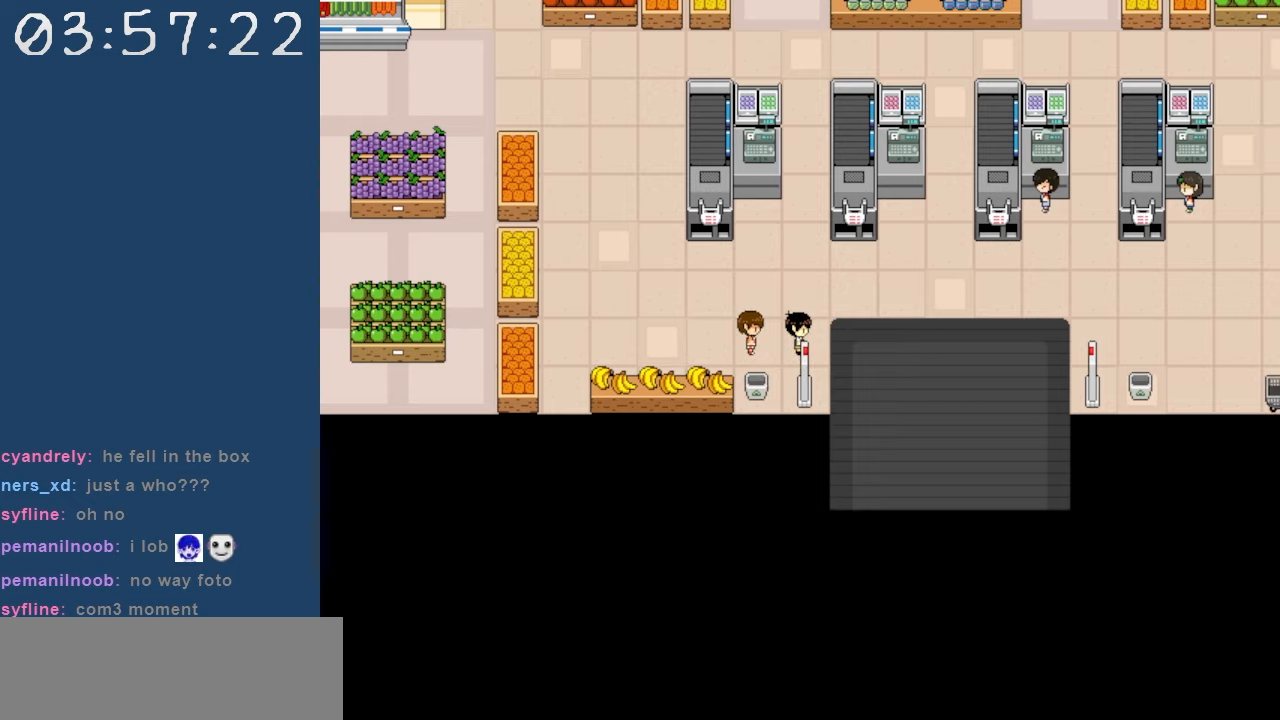
{"keys": ["down"], "events": [[184, "down", "down"], [284, "right", "up"]]}
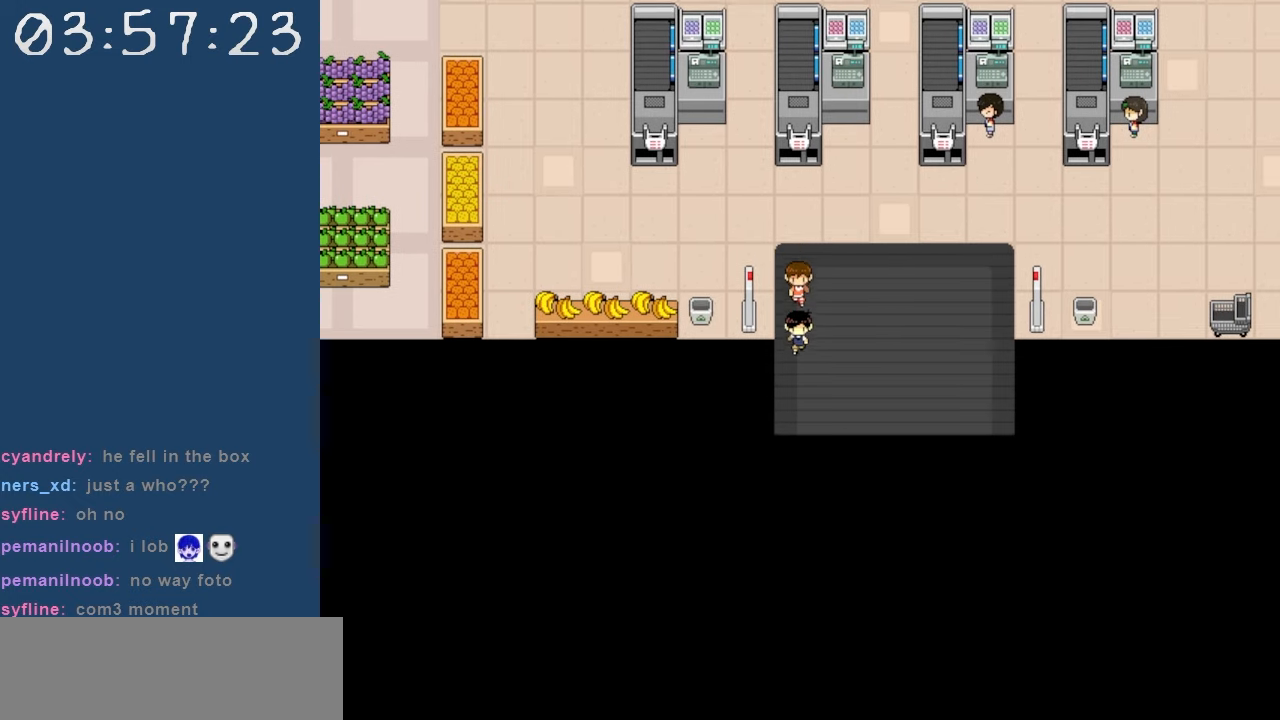
{"keys": ["down"], "events": []}
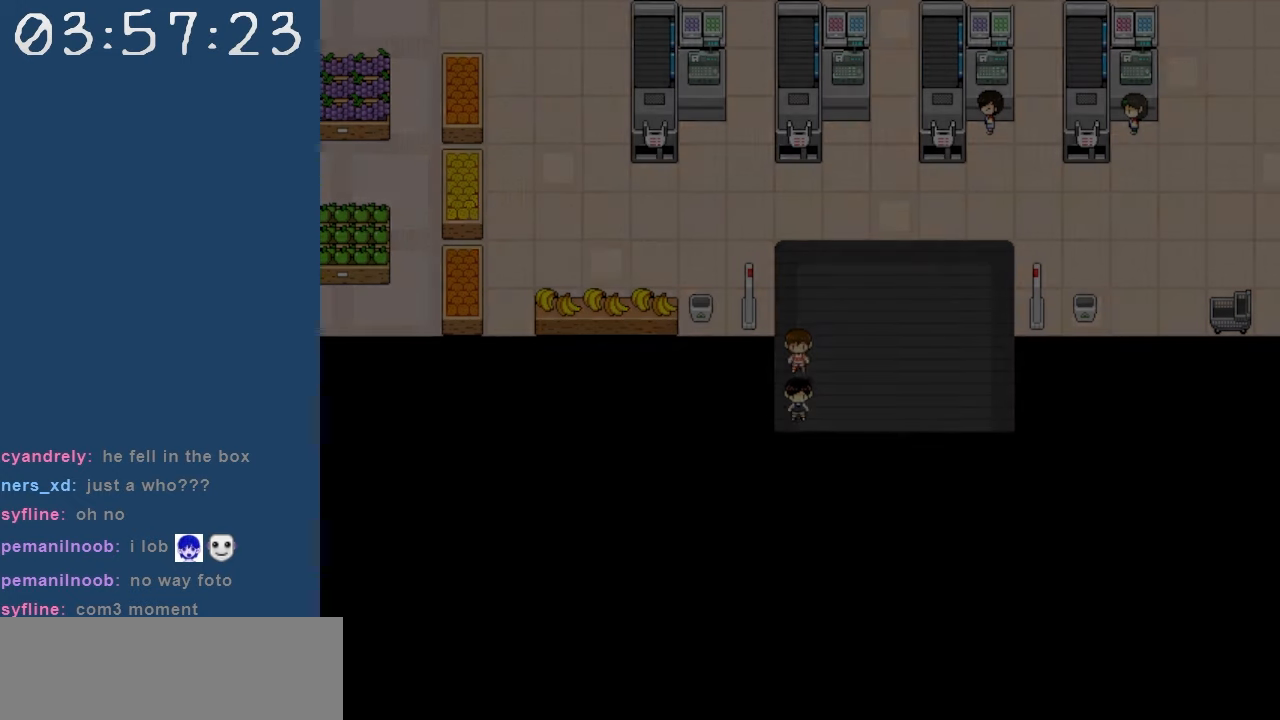
{"keys": ["right"], "events": [[117, "down", "up"], [334, "right", "down"]]}
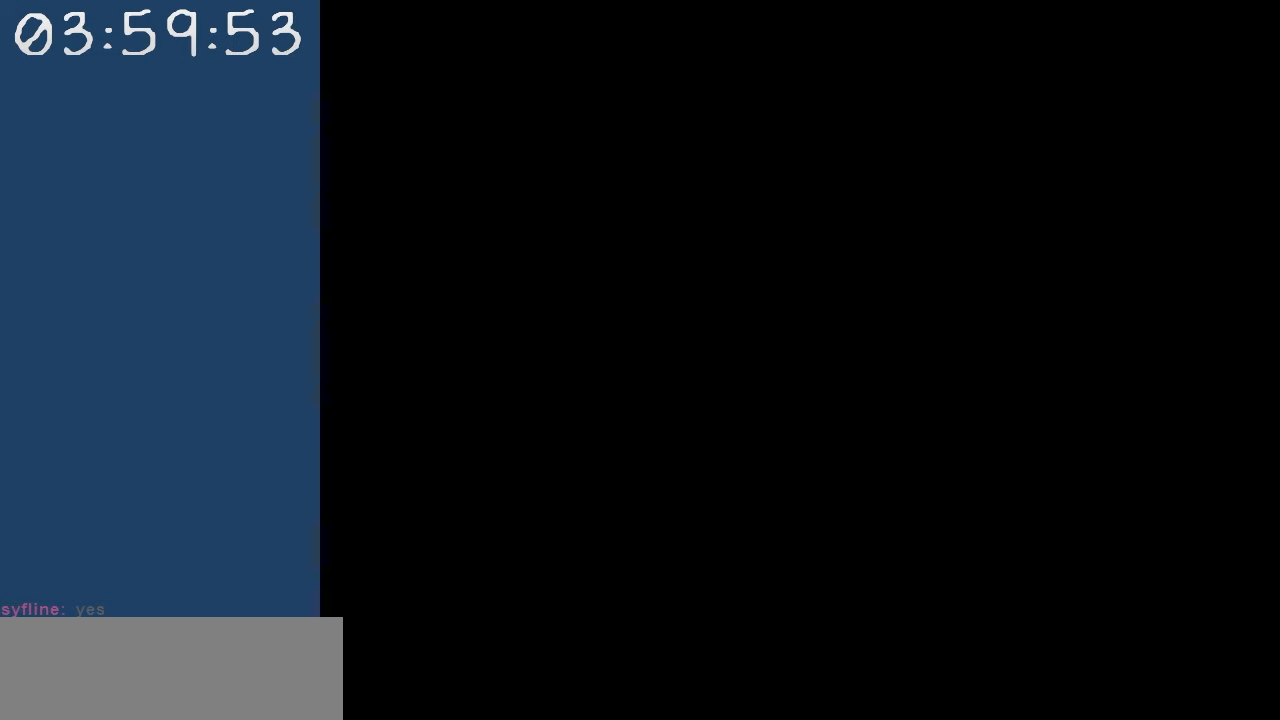
{"keys": ["right"], "events": []}
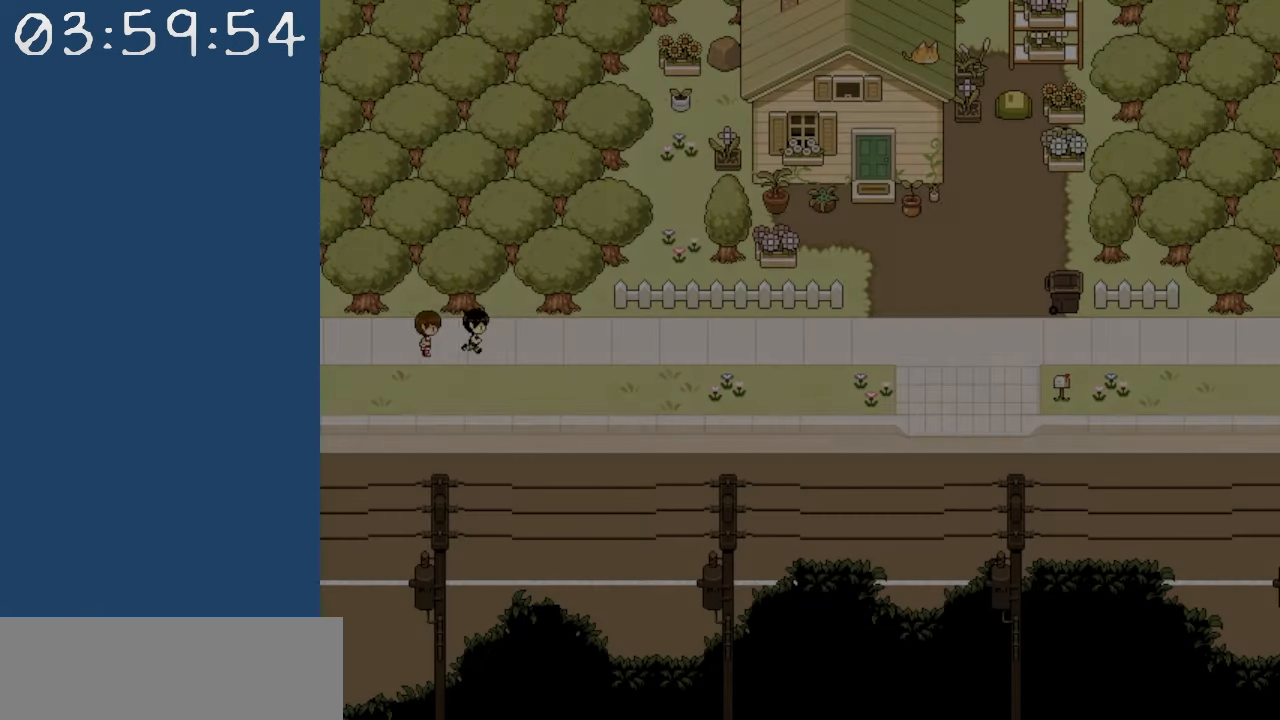
{"keys": ["right"], "events": []}
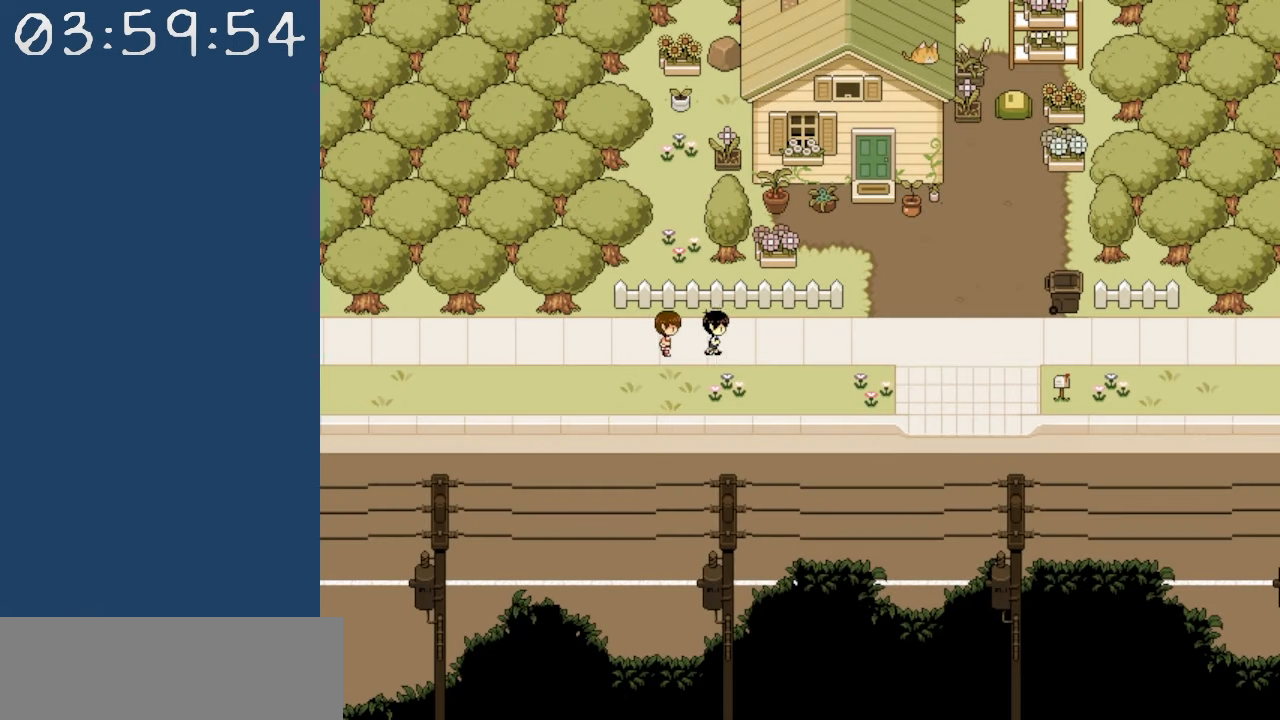
{"keys": ["up"], "events": [[350, "up", "down"], [384, "right", "up"]]}
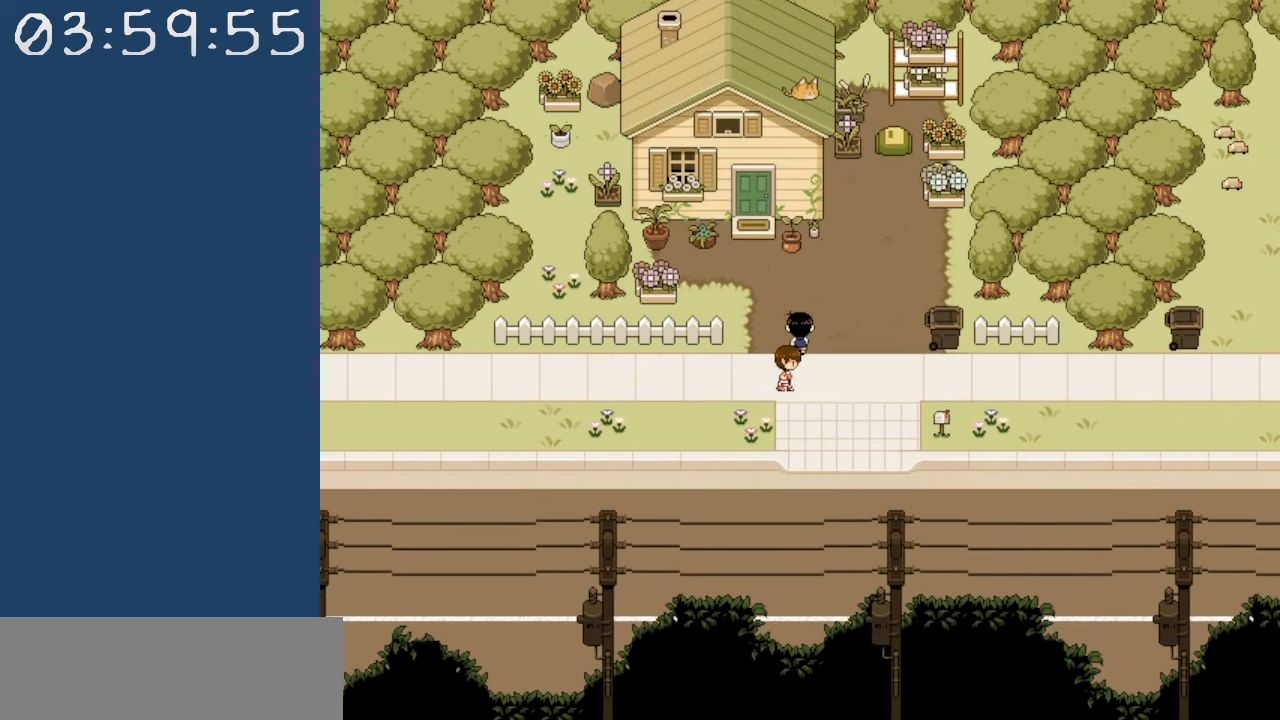
{"keys": ["up"], "events": [[317, "left", "down"], [400, "left", "up"]]}
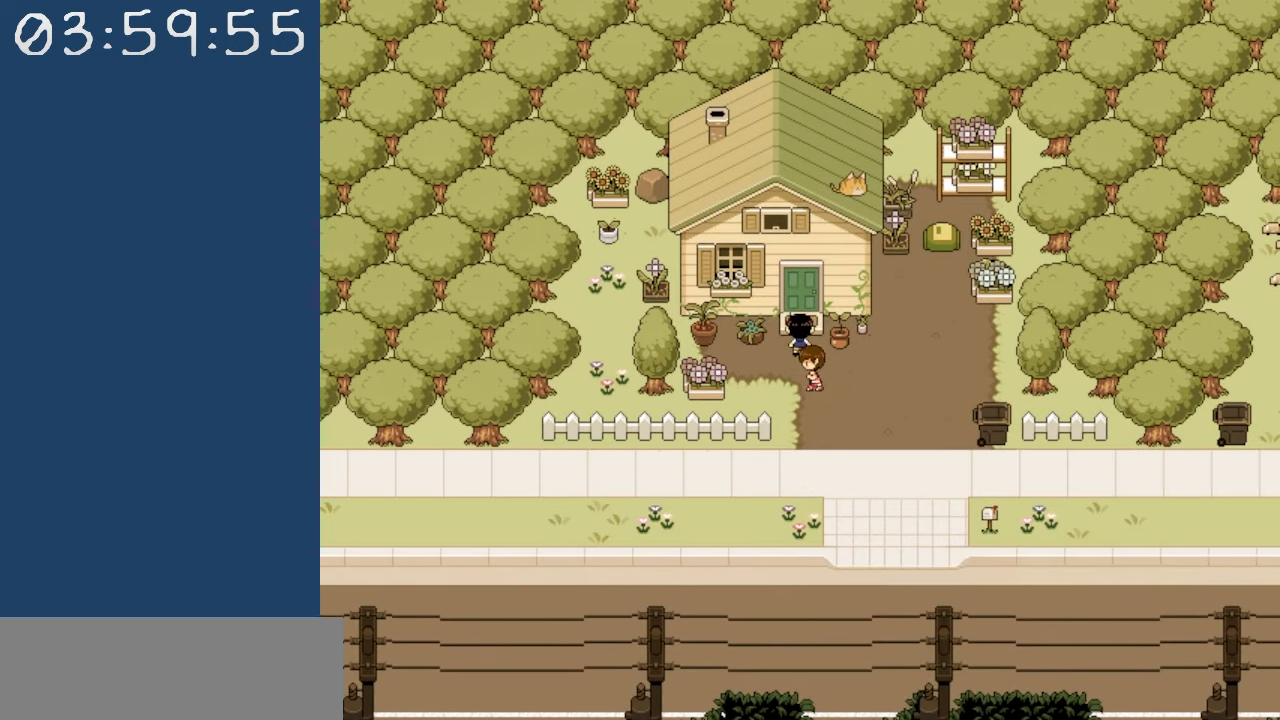
{"keys": ["down", "right"], "events": [[150, "right", "down"], [150, "up", "up"], [467, "down", "down"]]}
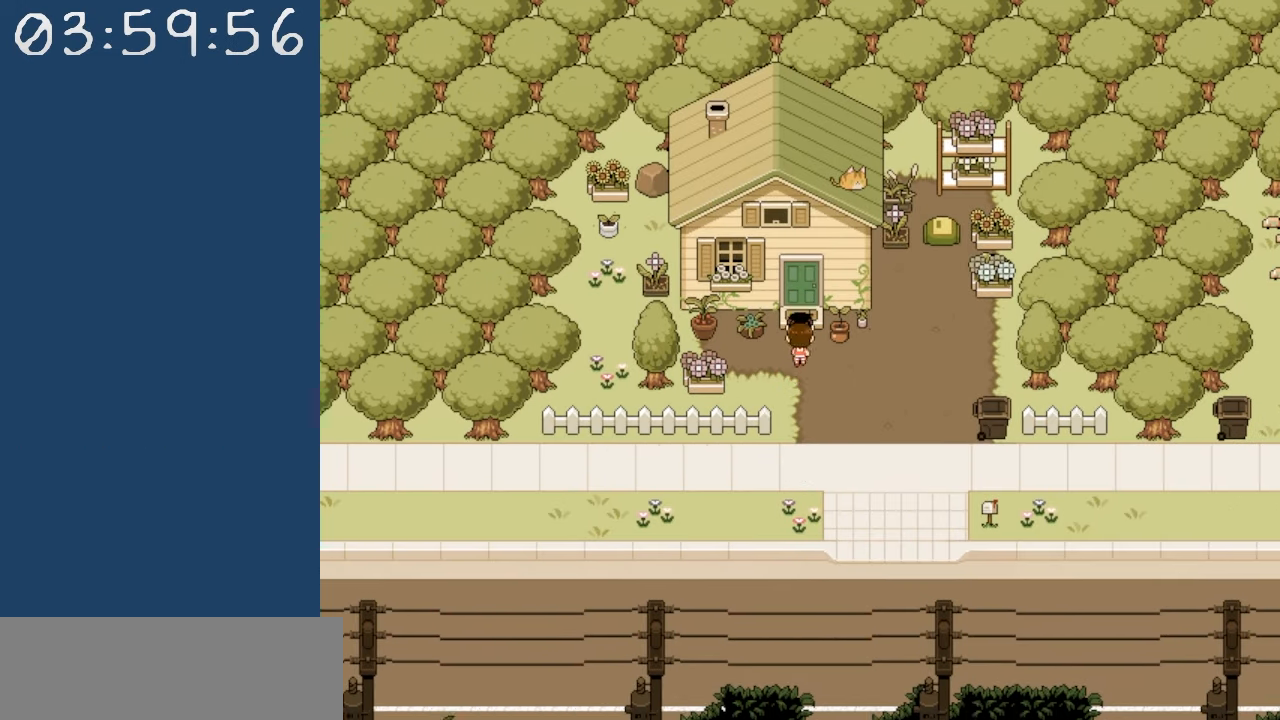
{"keys": ["left", "up"], "events": [[67, "down", "up"], [250, "up", "down"], [350, "right", "up"], [484, "left", "down"]]}
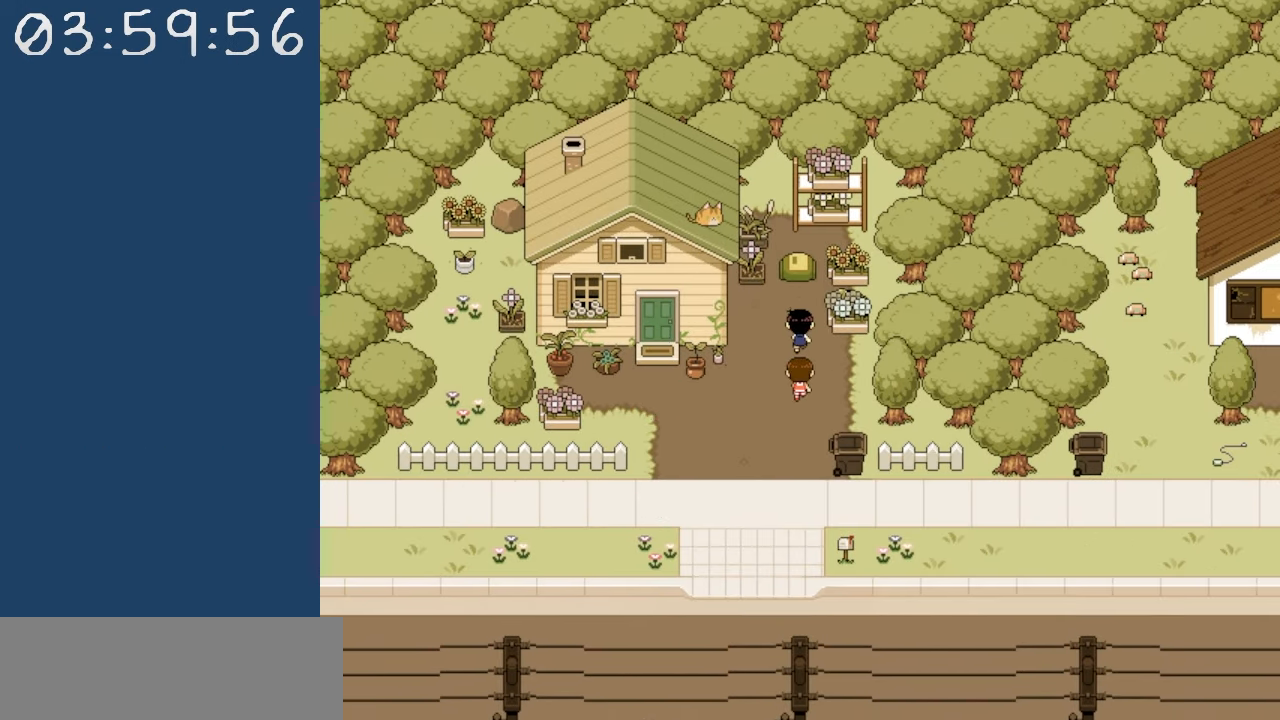
{"keys": [], "events": [[84, "up", "up"], [267, "left", "up"], [267, "z", "down"], [400, "z", "up"]]}
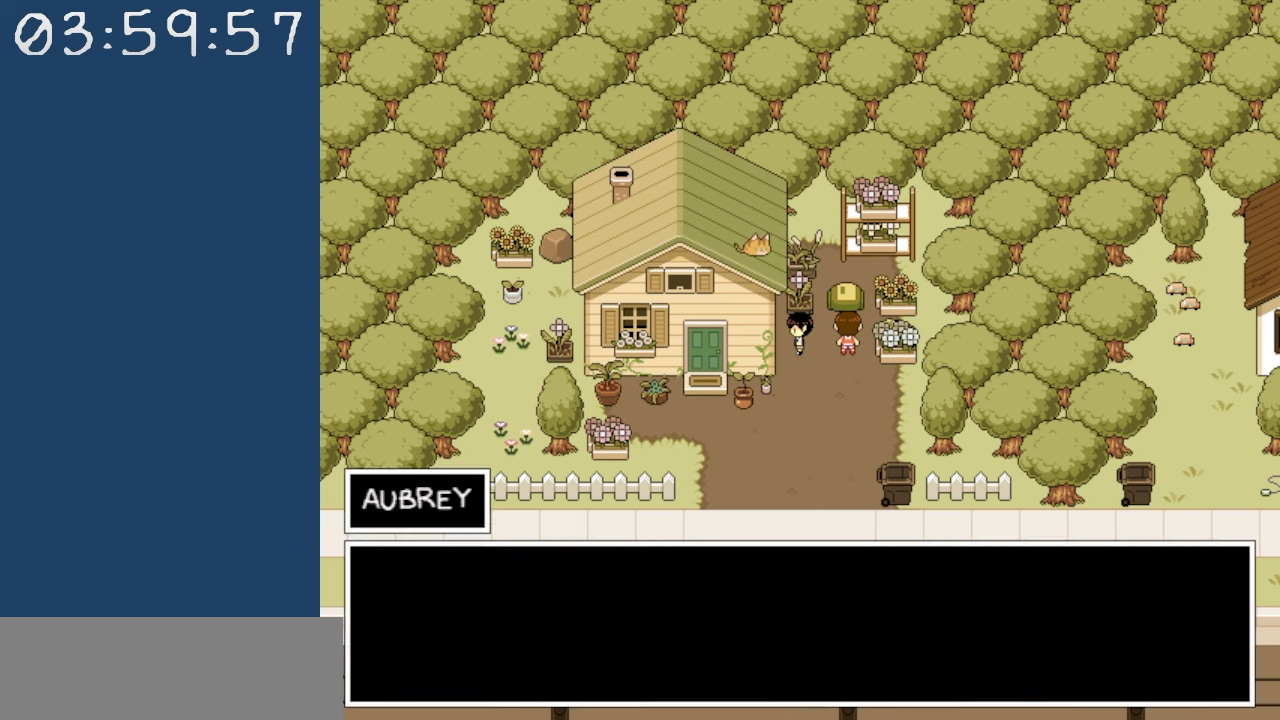
{"keys": [], "events": []}
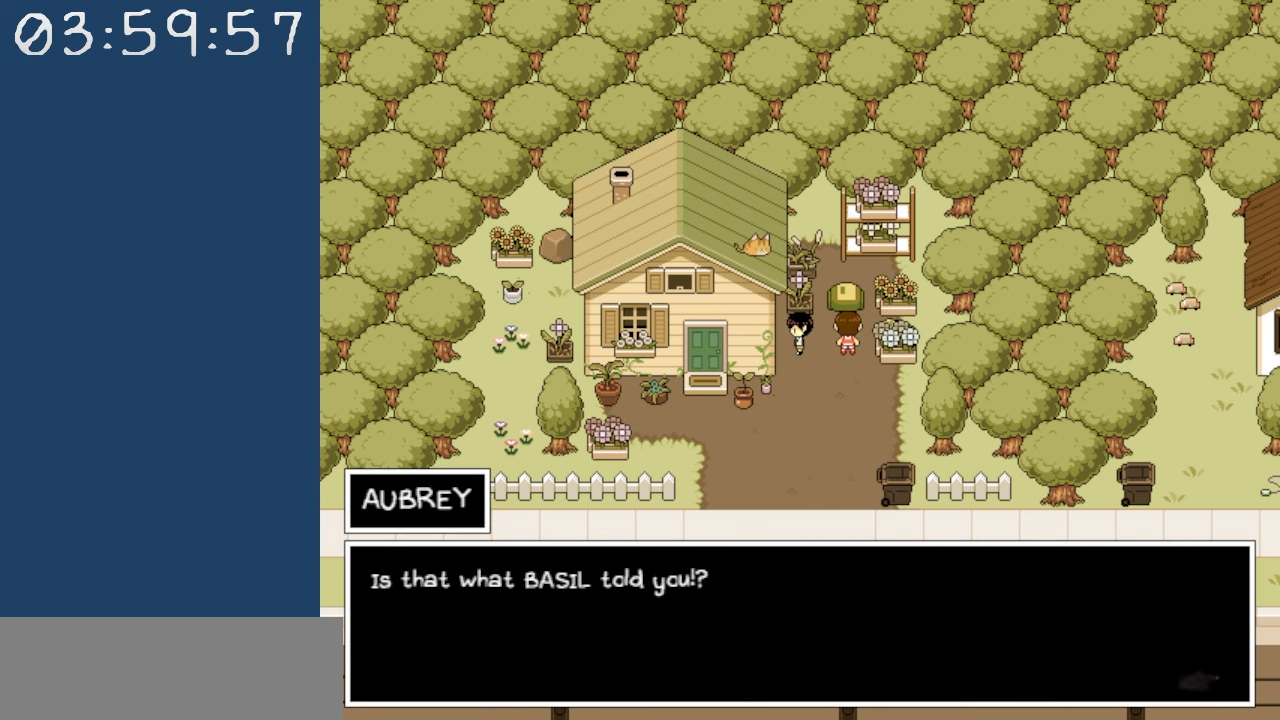
{"keys": [], "events": []}
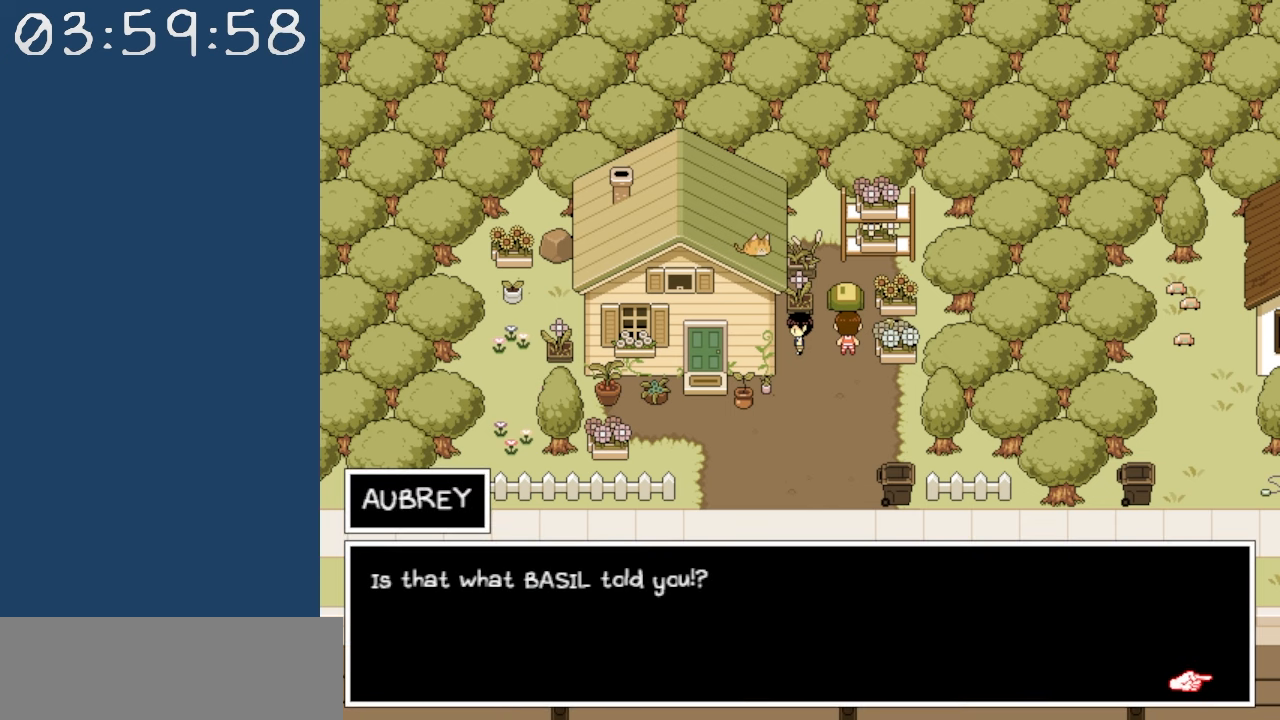
{"keys": [], "events": []}
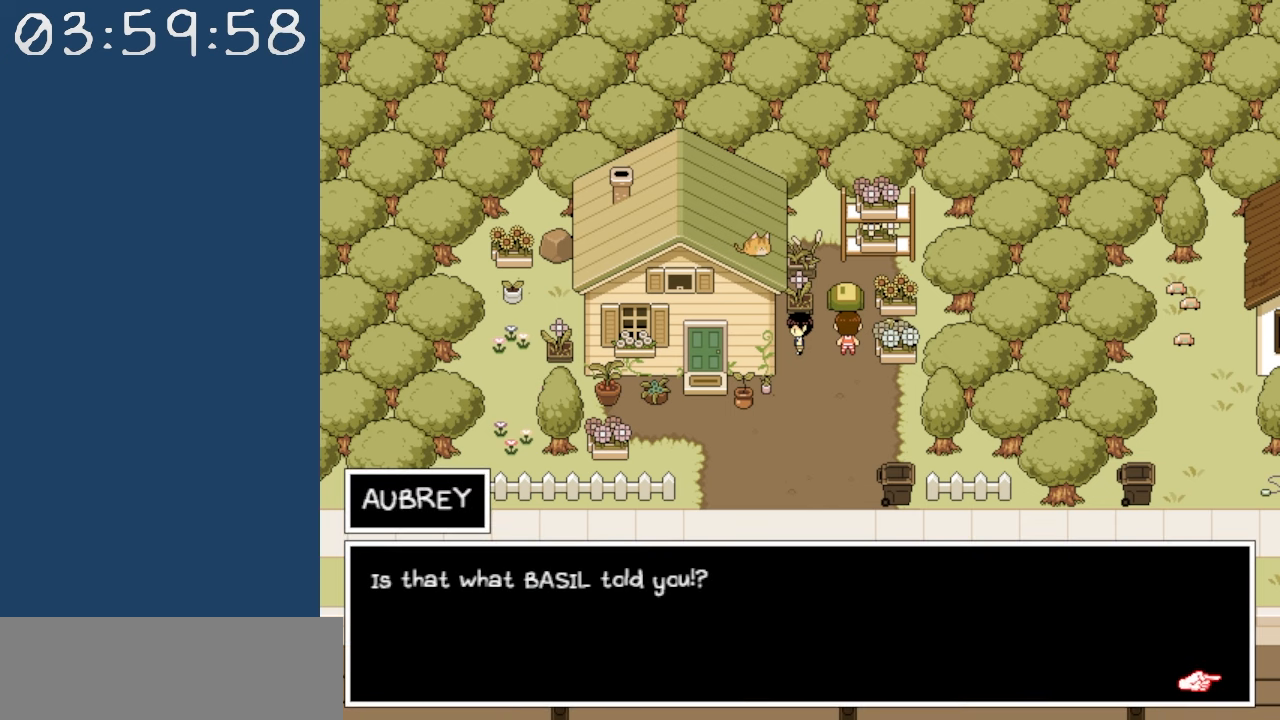
{"keys": [], "events": [[334, "z", "down"], [417, "z", "up"]]}
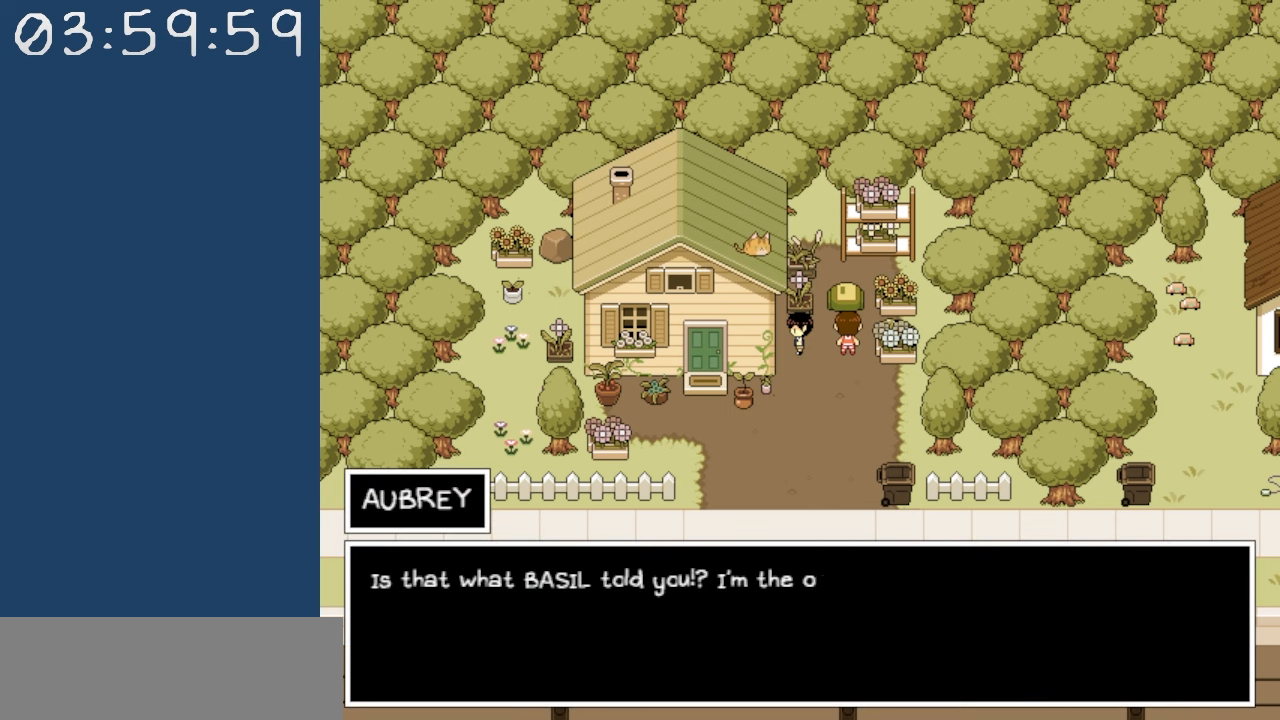
{"keys": [], "events": []}
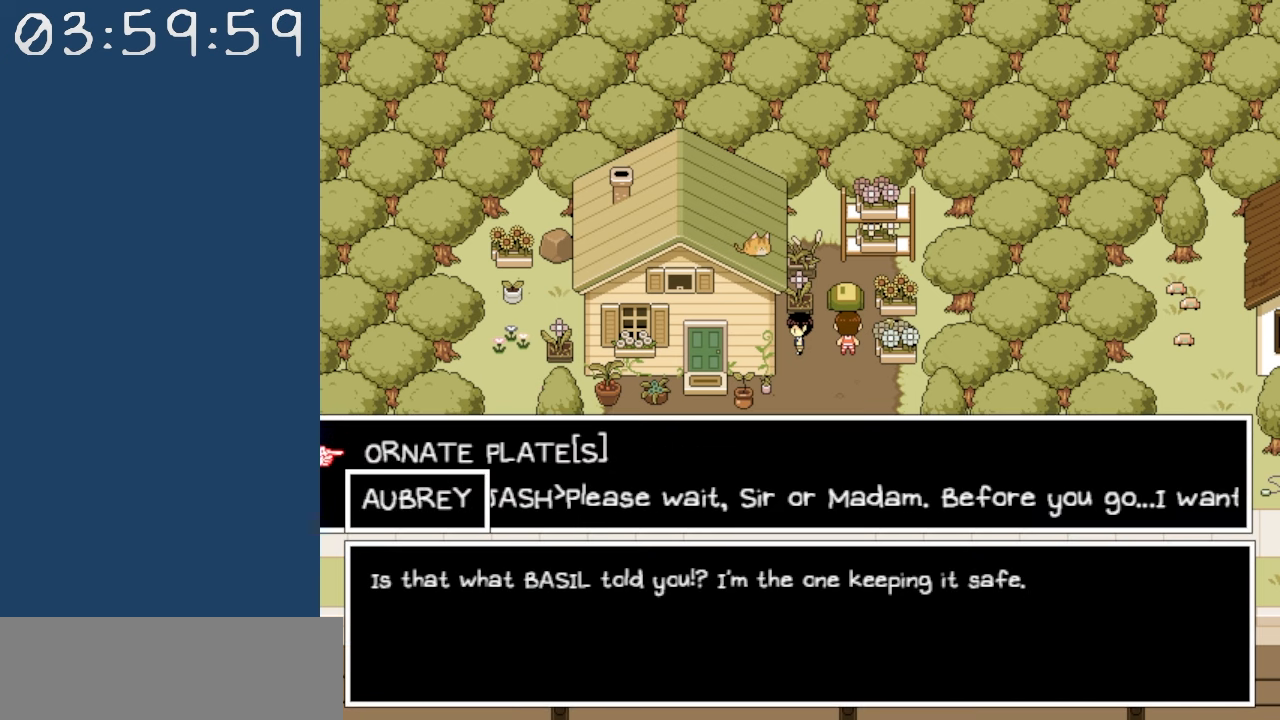
{"keys": [], "events": []}
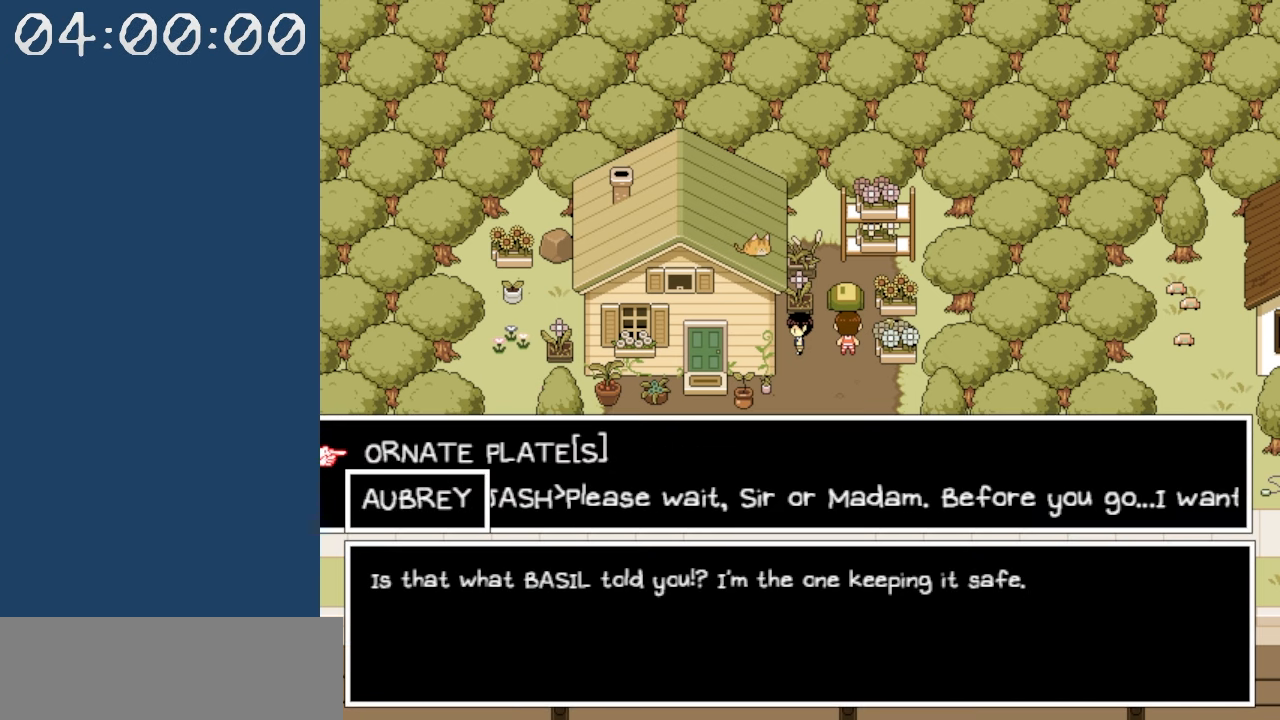
{"keys": [], "events": []}
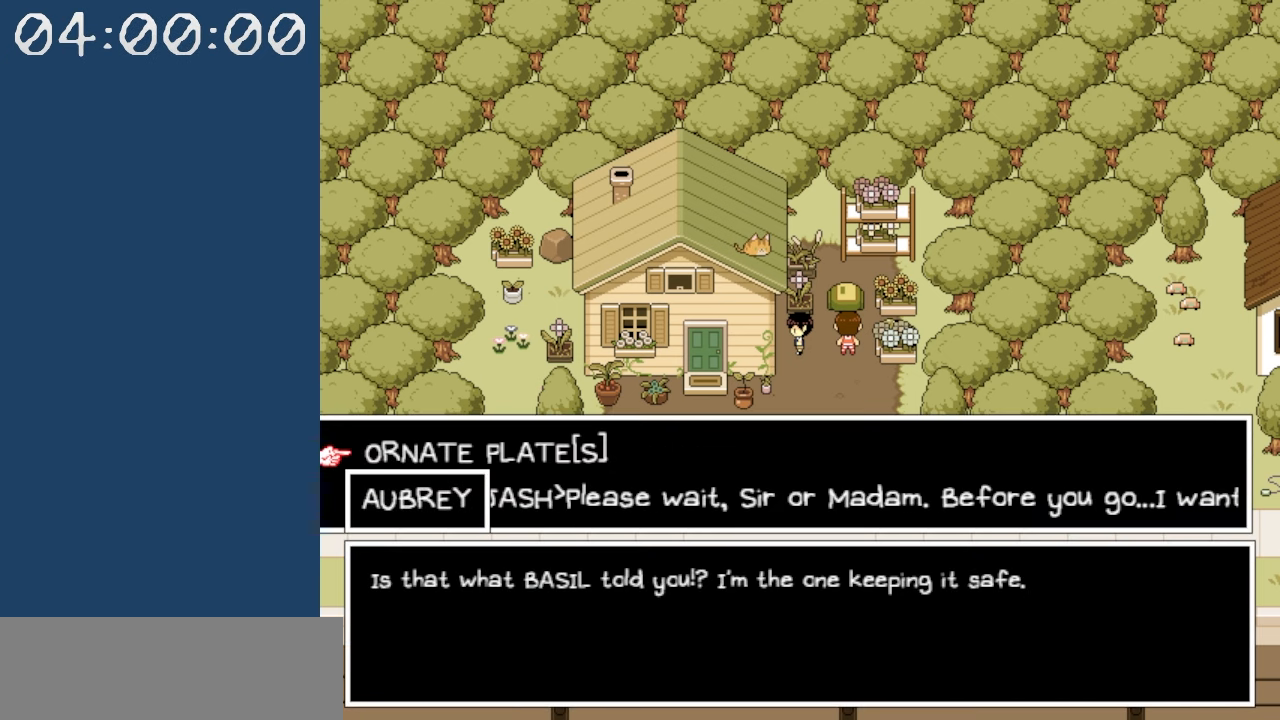
{"keys": [], "events": [[384, "z", "down"], [484, "z", "up"]]}
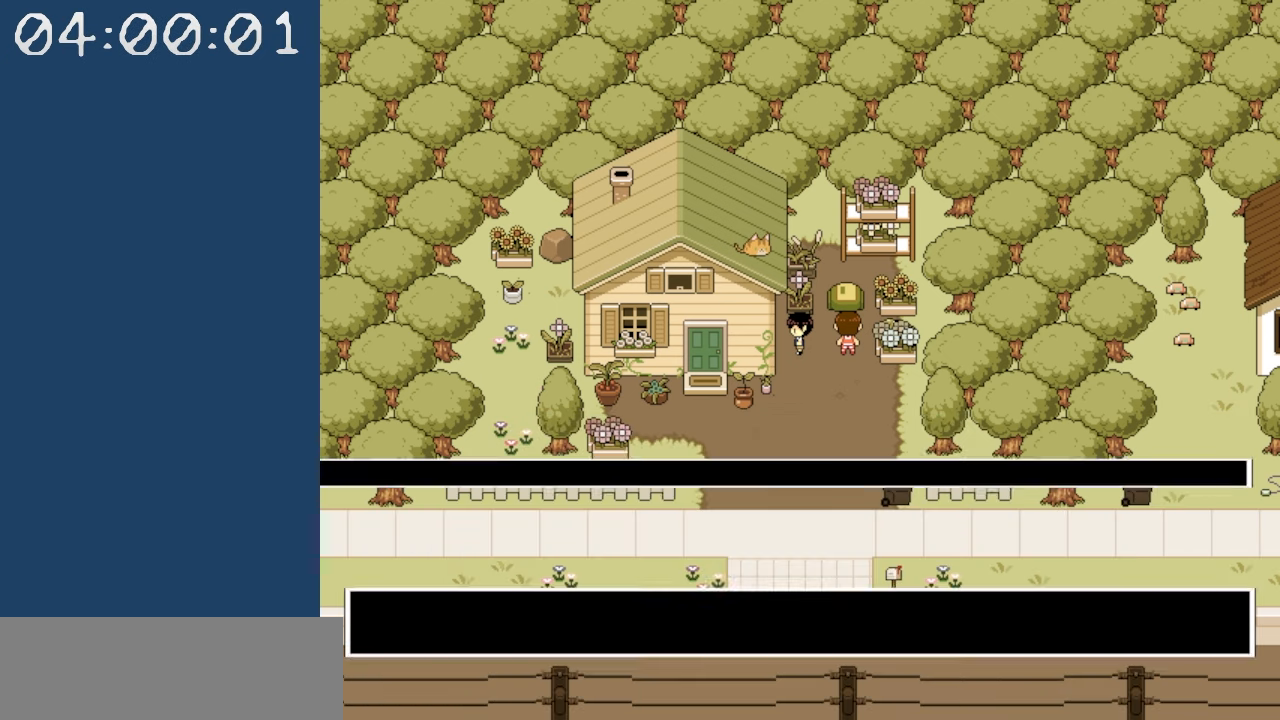
{"keys": [], "events": []}